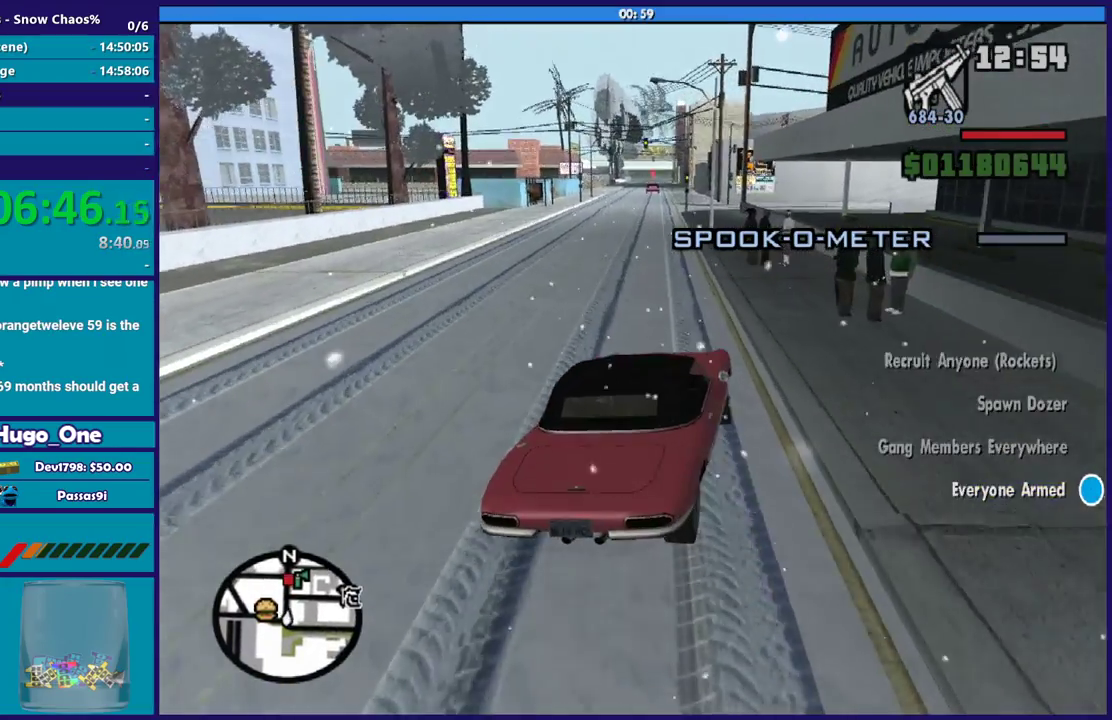
Gameplay with a controller (Xbox layout); each line is a JSON object with the inputs held at the frame after it. "events" lists button and stick changes between this image and that frame as [ms after this image, input, new state], when the widget could be followed in between.
{"buttons": ["R2"], "left_stick": "left", "right_stick": "down", "events": [[133, "right_stick", "down"], [233, "R2", "up"], [500, "R2", "down"]]}
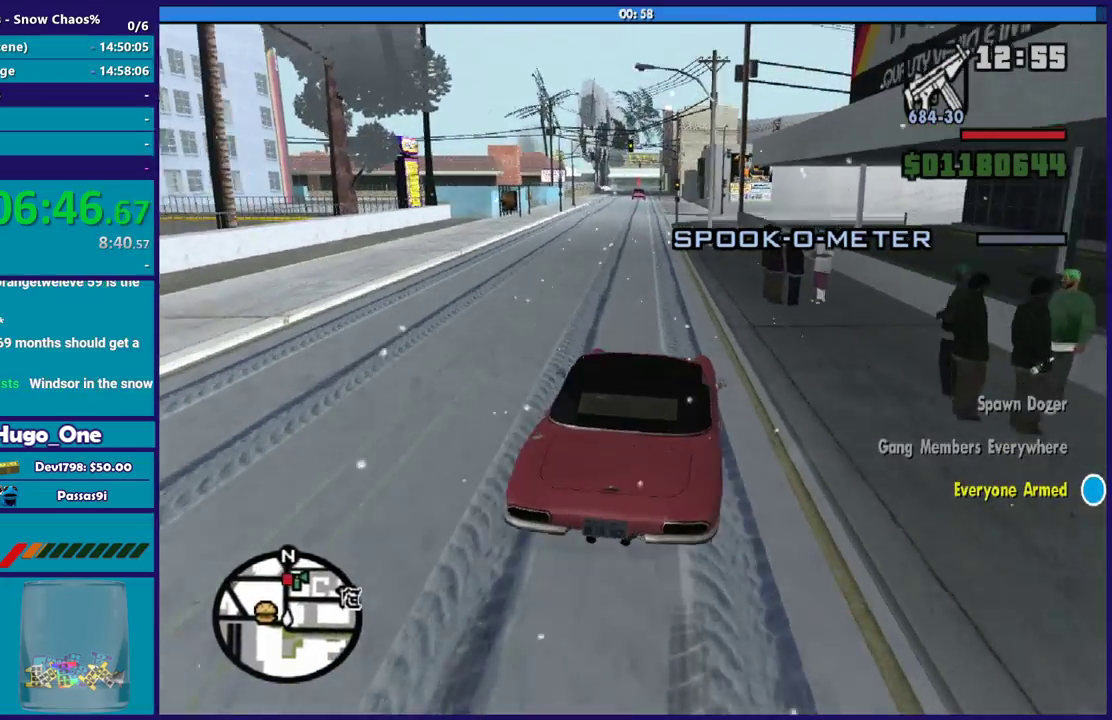
{"buttons": ["R2"], "left_stick": "right", "right_stick": "down-left", "events": [[34, "right_stick", "center"], [167, "left_stick", "right"], [267, "right_stick", "down-left"], [334, "left_stick", "left"], [467, "left_stick", "right"]]}
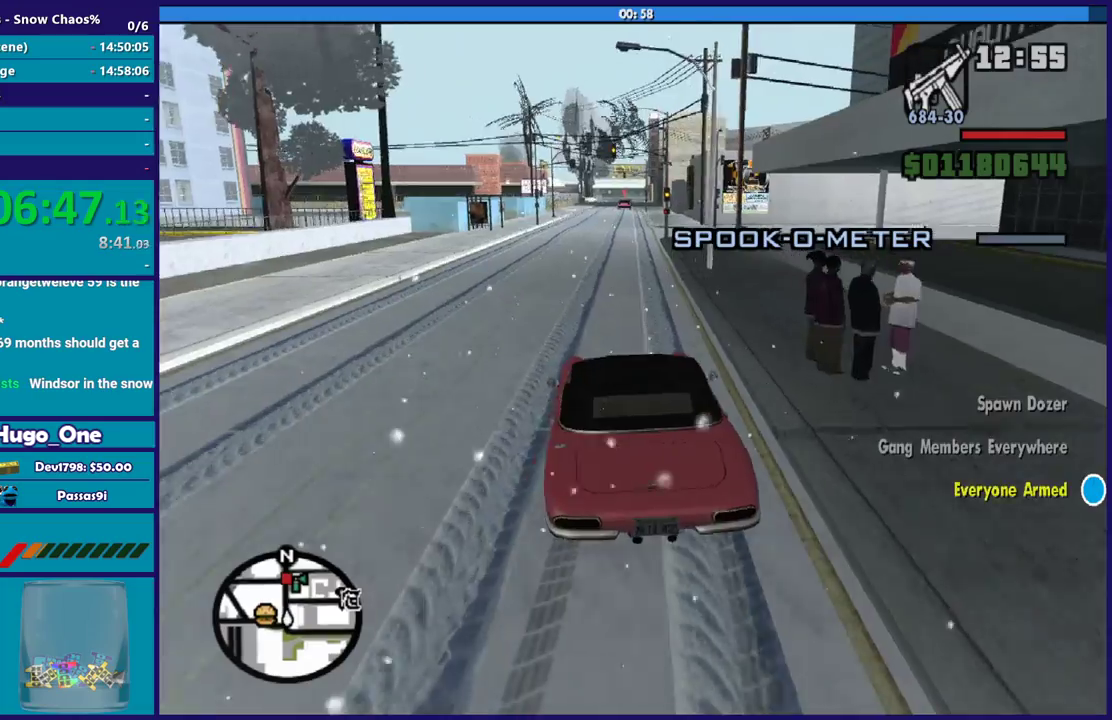
{"buttons": ["R2"], "left_stick": "down-right", "right_stick": "down-left", "events": [[67, "R2", "up"], [200, "left_stick", "left"], [233, "R2", "down"], [300, "left_stick", "down-right"]]}
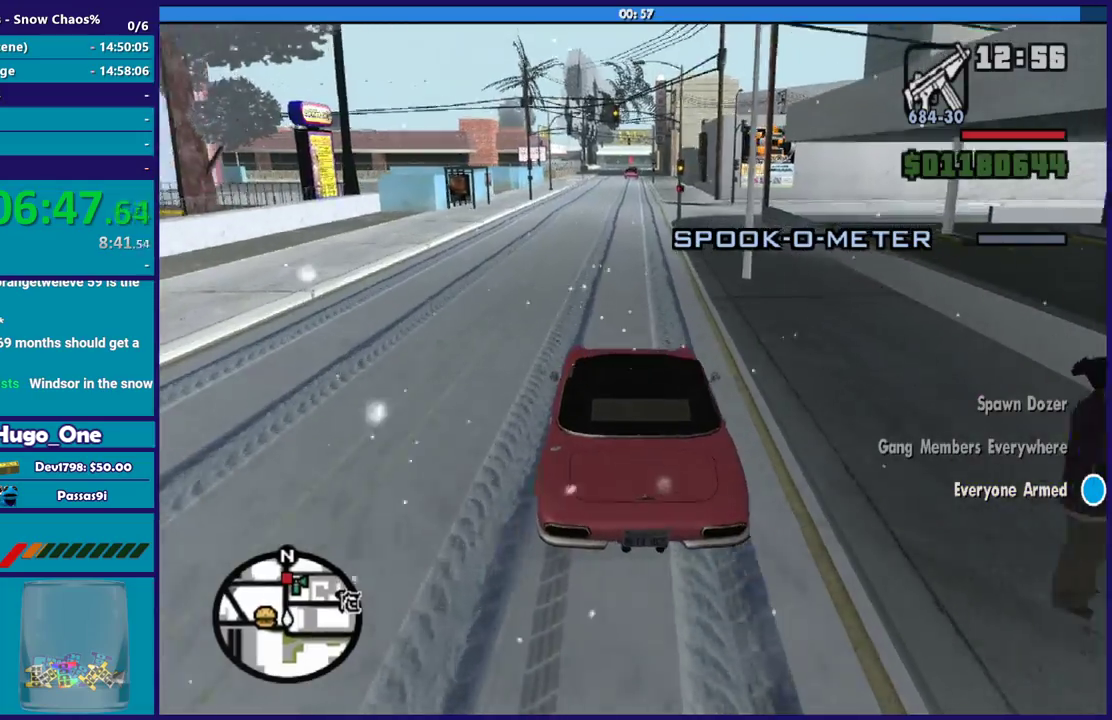
{"buttons": [], "left_stick": "center", "right_stick": "down-left", "events": [[100, "left_stick", "center"], [134, "right_stick", "center"], [167, "R2", "up"], [167, "left_stick", "left"], [334, "right_stick", "down-left"], [434, "left_stick", "center"]]}
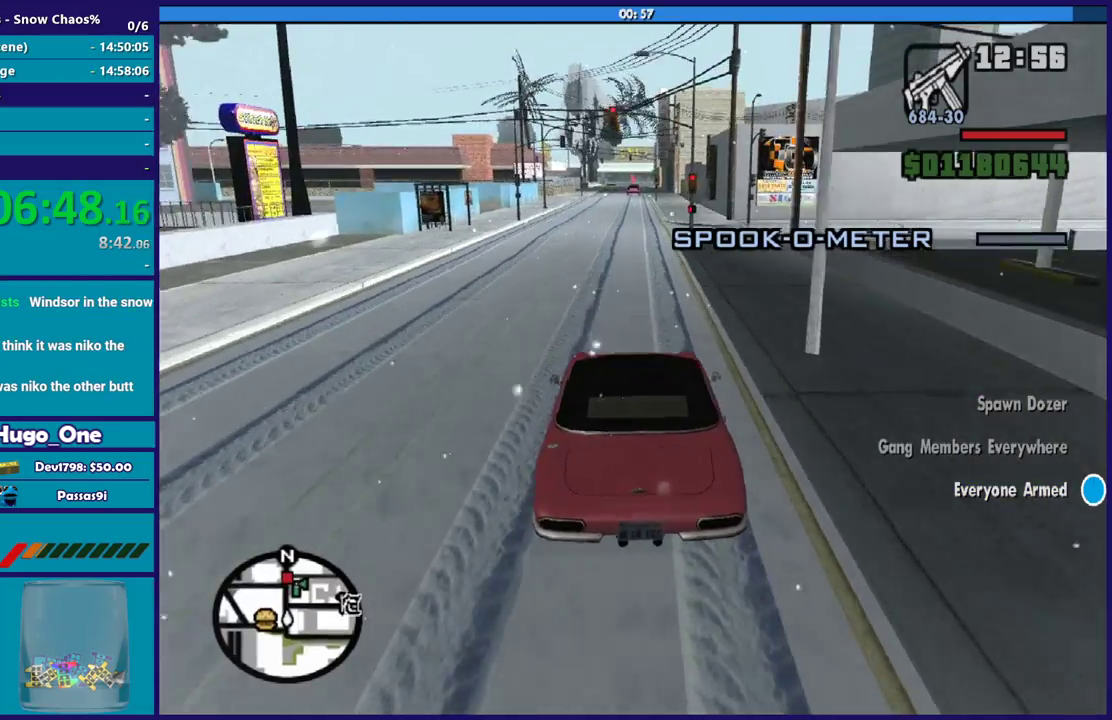
{"buttons": [], "left_stick": "center", "right_stick": "down-left", "events": []}
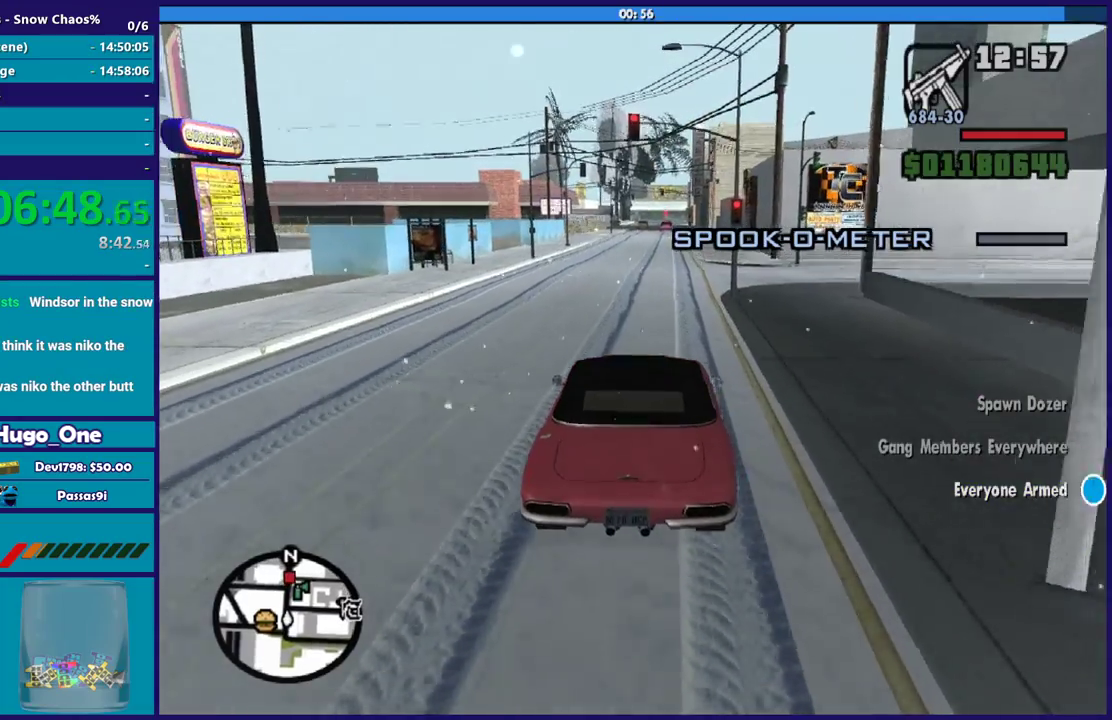
{"buttons": ["R2"], "left_stick": "down-right", "right_stick": "down-left", "events": [[201, "R2", "down"], [234, "right_stick", "down"], [301, "right_stick", "down-left"], [367, "left_stick", "down-right"]]}
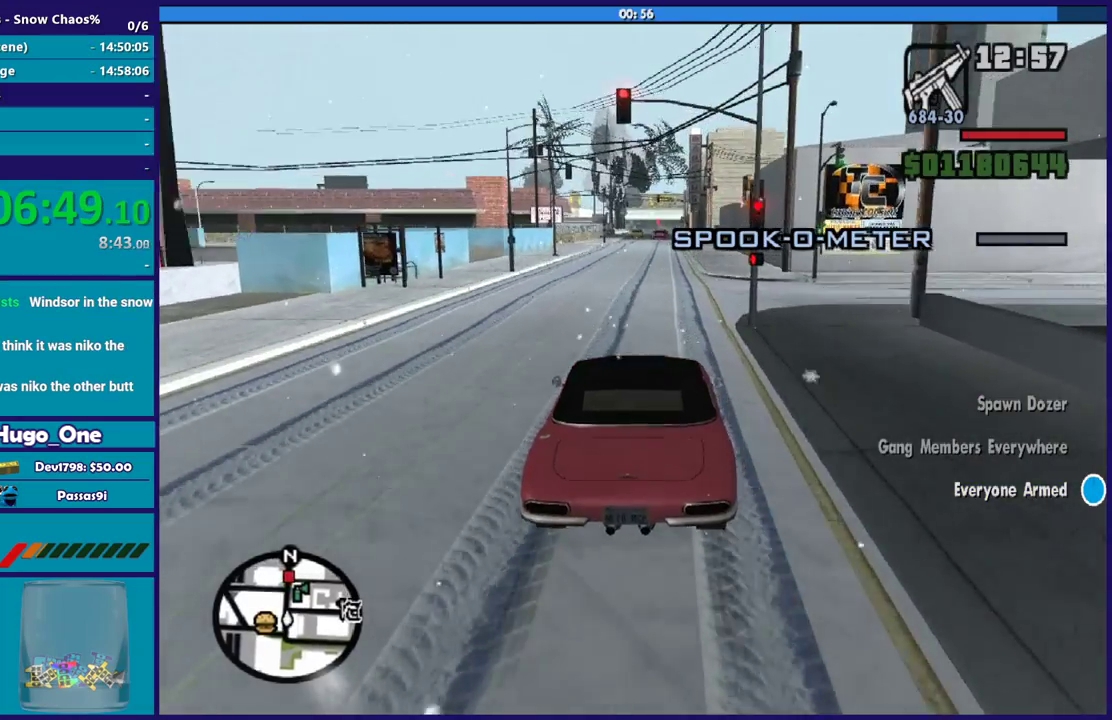
{"buttons": ["R2"], "left_stick": "center", "right_stick": "down-left", "events": [[34, "left_stick", "center"], [167, "left_stick", "left"], [301, "left_stick", "center"]]}
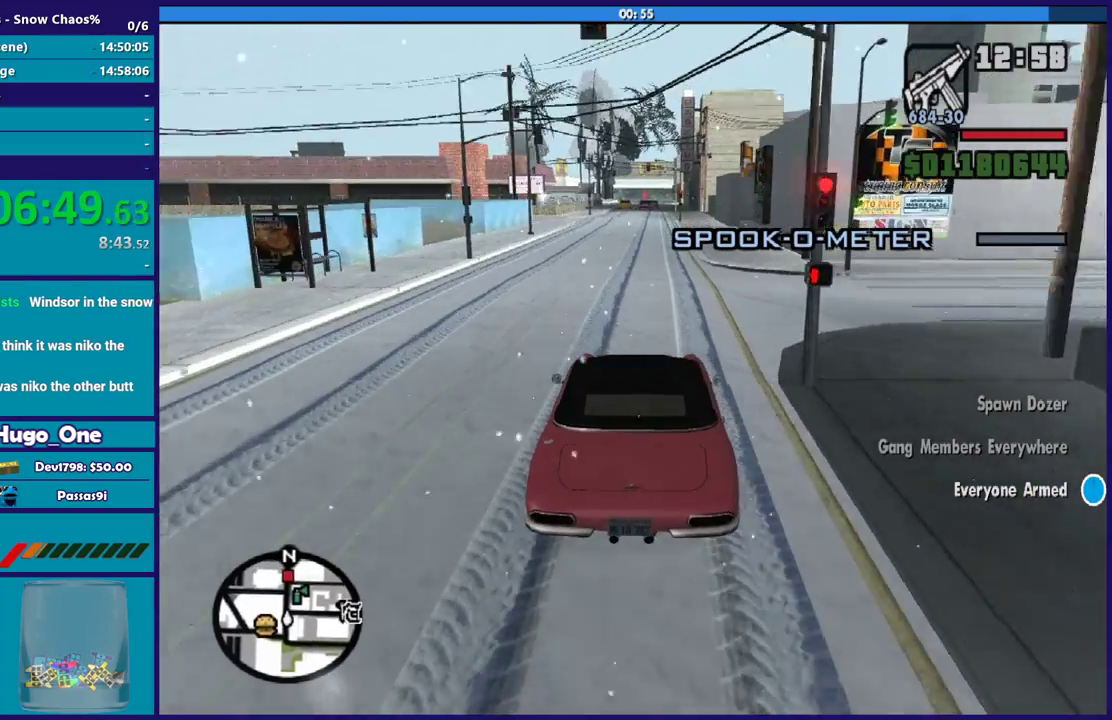
{"buttons": [], "left_stick": "up-left", "right_stick": "down-left", "events": [[167, "left_stick", "down-right"], [234, "R2", "up"], [334, "left_stick", "center"], [434, "left_stick", "up-left"]]}
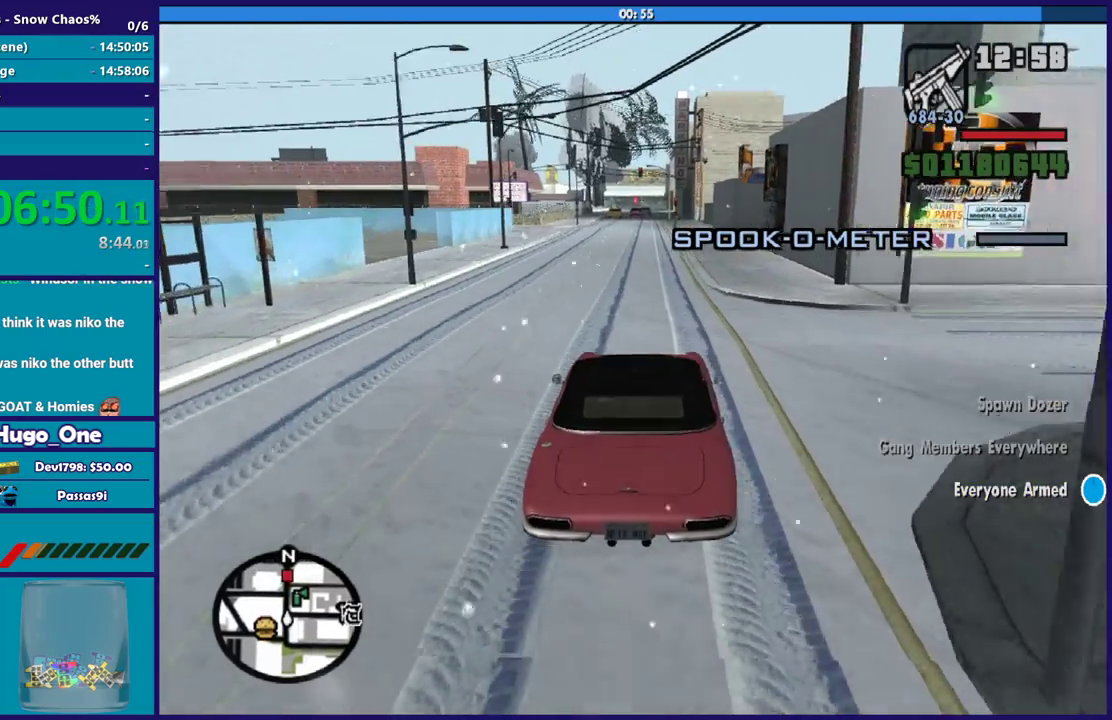
{"buttons": [], "left_stick": "down-right", "right_stick": "down-left", "events": [[34, "left_stick", "center"], [101, "R2", "down"], [434, "left_stick", "down-right"], [501, "R2", "up"]]}
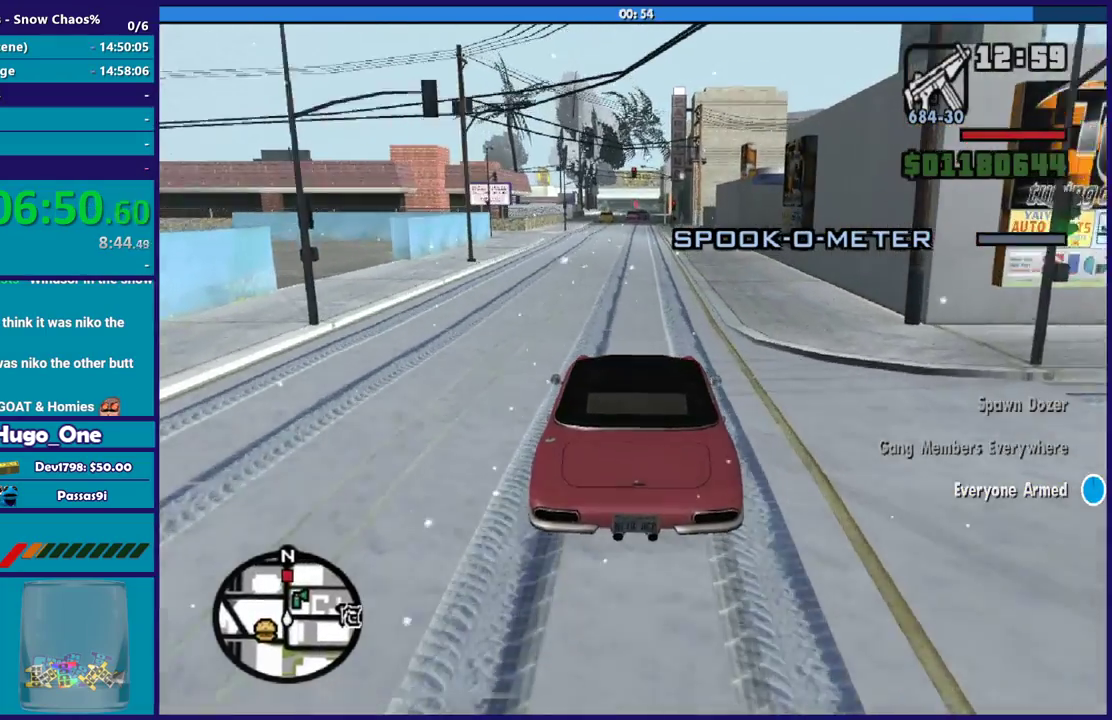
{"buttons": [], "left_stick": "center", "right_stick": "down-left", "events": [[67, "left_stick", "center"], [267, "left_stick", "up-left"], [367, "left_stick", "center"], [434, "left_stick", "down-right"], [500, "left_stick", "center"]]}
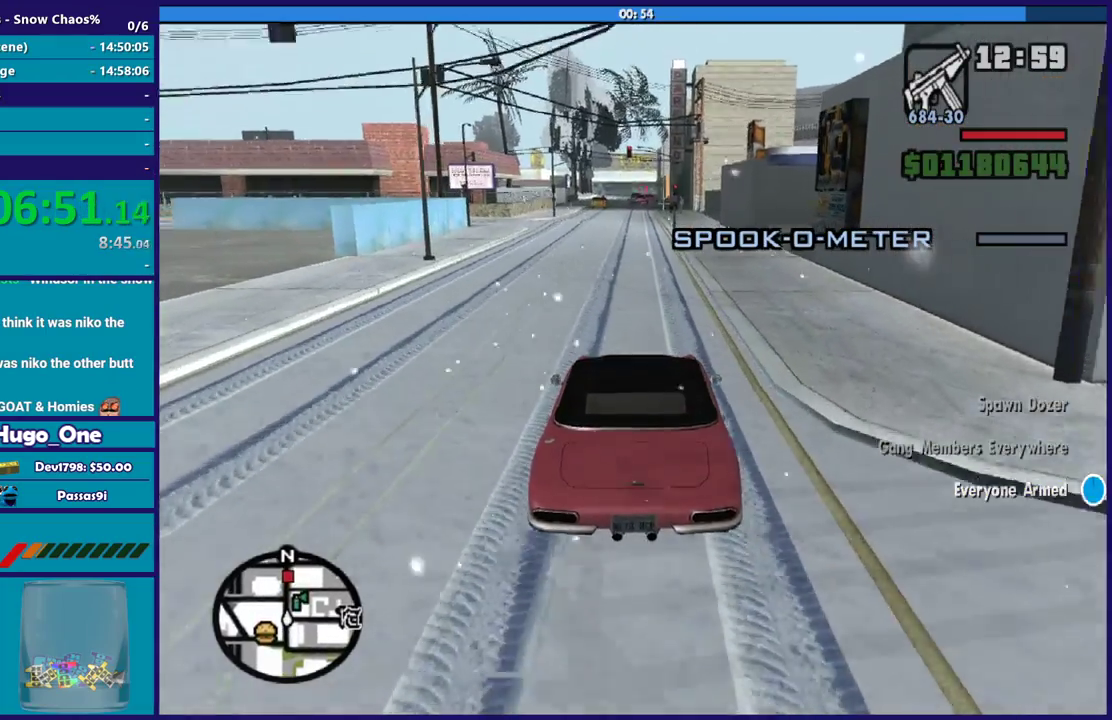
{"buttons": ["R2"], "left_stick": "center", "right_stick": "down-left", "events": [[167, "R2", "down"]]}
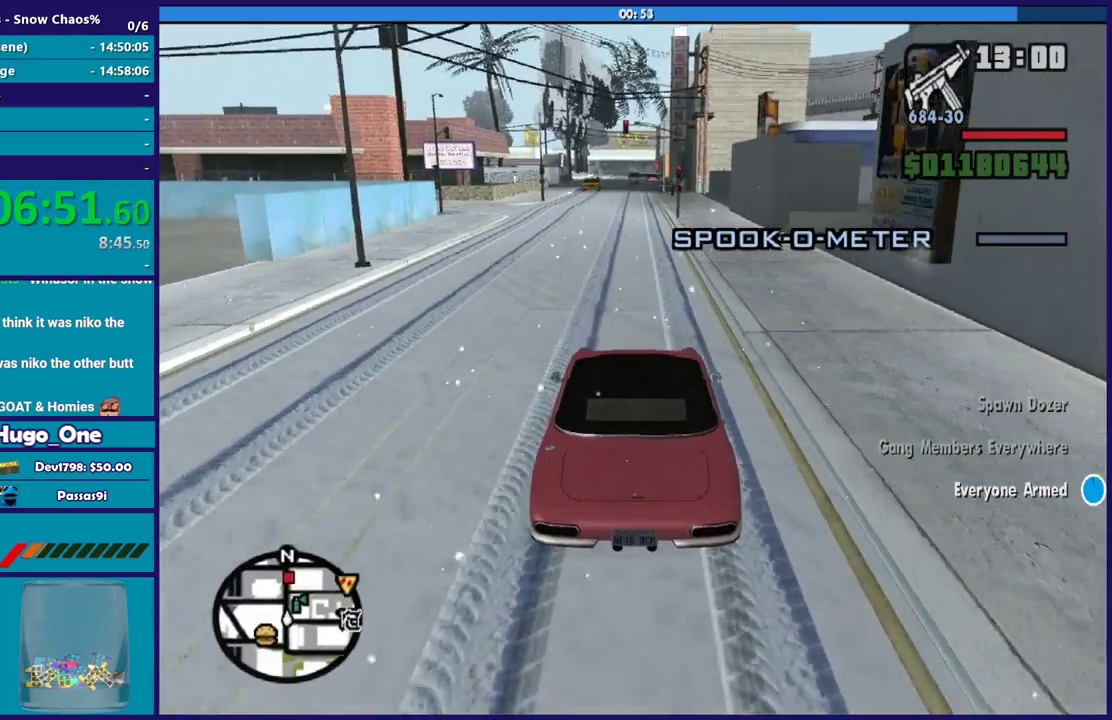
{"buttons": [], "left_stick": "center", "right_stick": "down-left", "events": [[100, "R2", "up"]]}
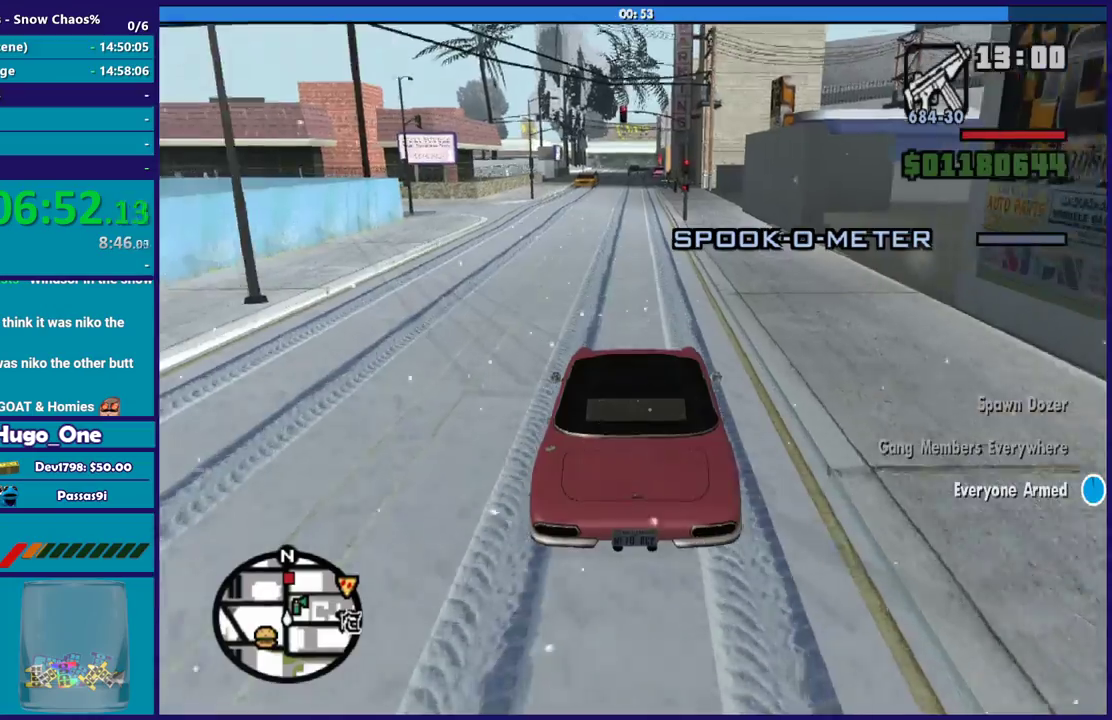
{"buttons": [], "left_stick": "center", "right_stick": "down-left", "events": []}
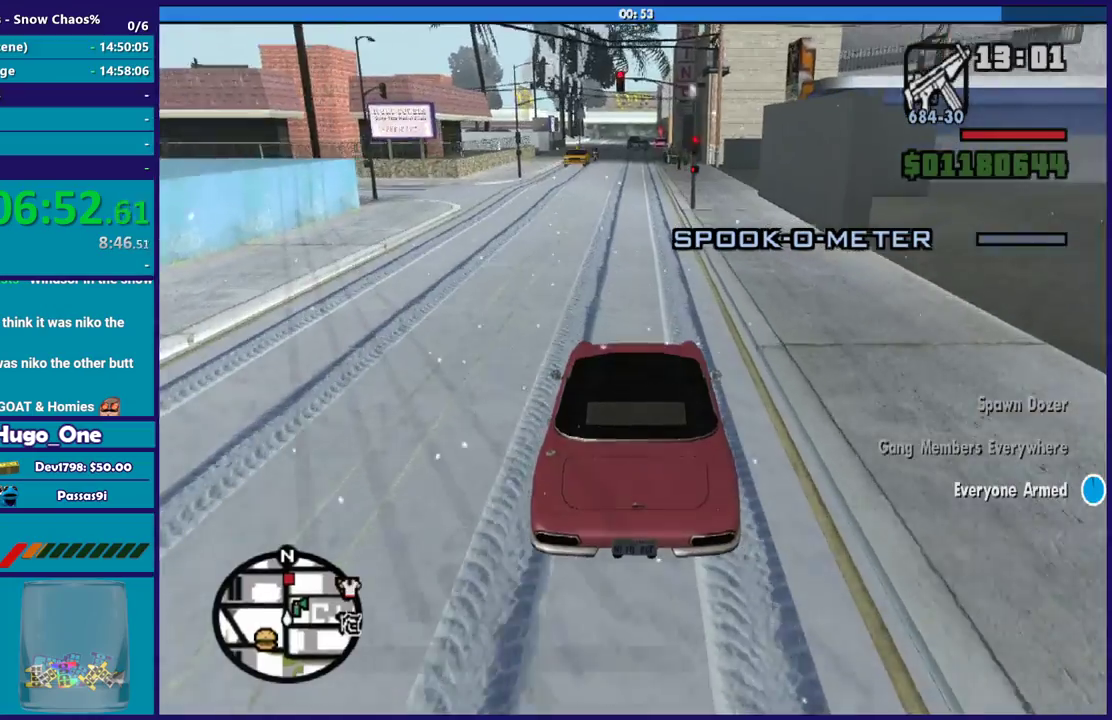
{"buttons": ["R2"], "left_stick": "up-left", "right_stick": "down-left", "events": [[67, "R2", "down"], [467, "left_stick", "up-left"]]}
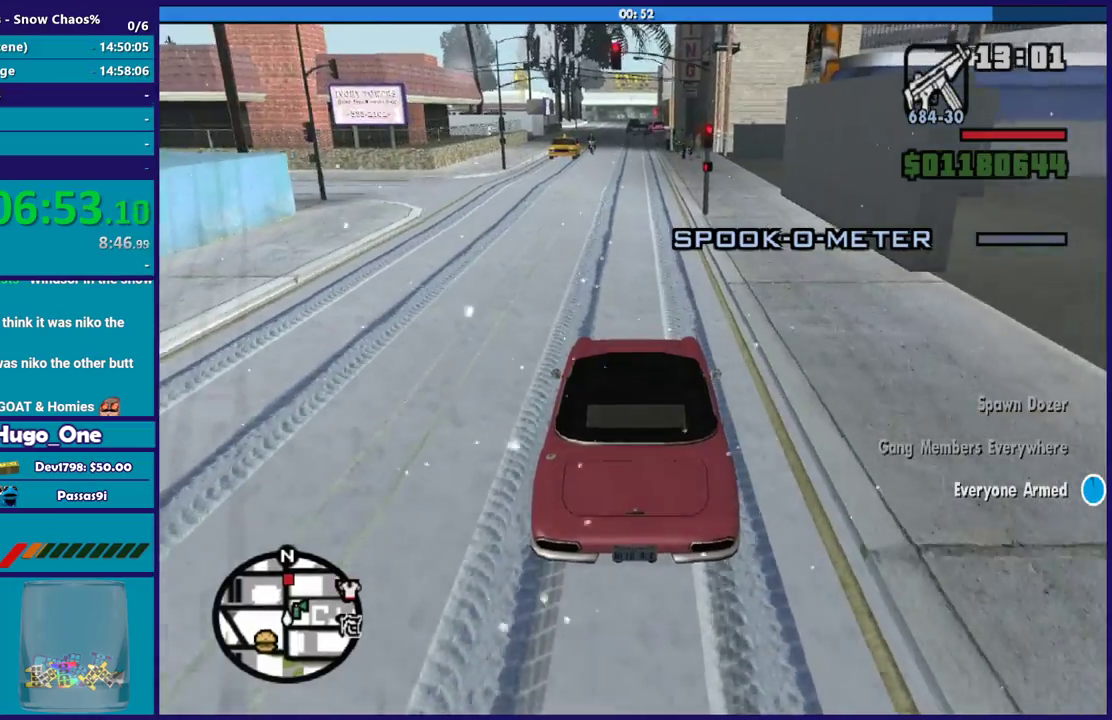
{"buttons": ["R2"], "left_stick": "center", "right_stick": "down-left", "events": [[101, "left_stick", "center"], [201, "left_stick", "down-right"], [267, "left_stick", "center"]]}
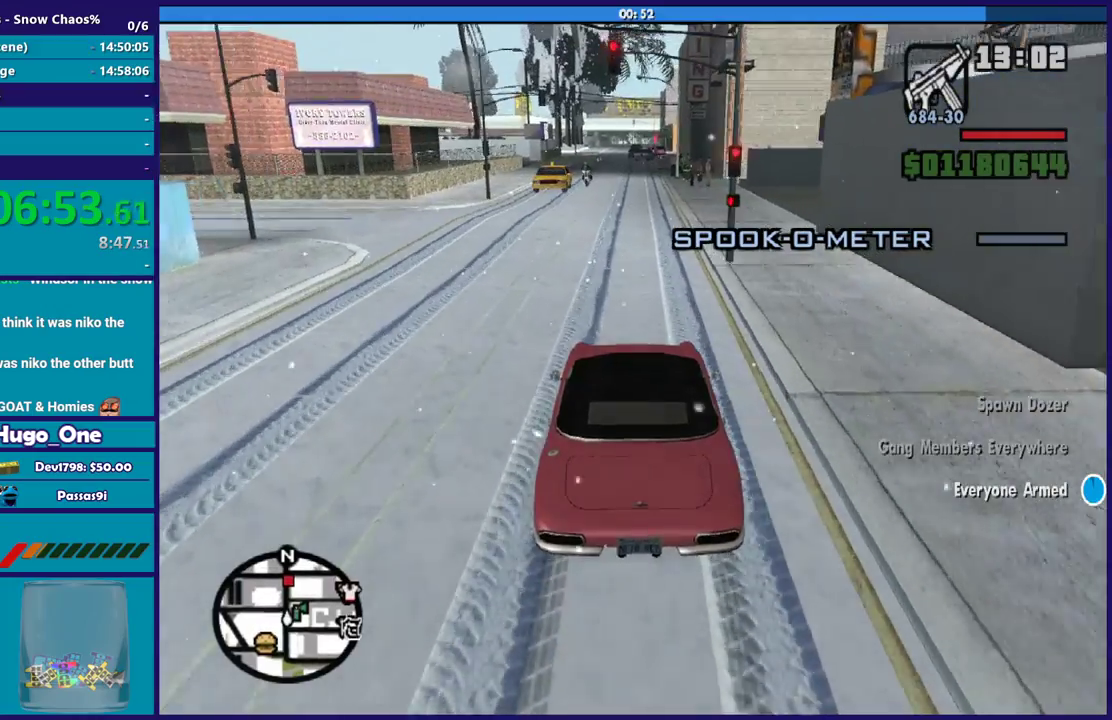
{"buttons": [], "left_stick": "down-right", "right_stick": "down-left", "events": [[167, "R2", "up"], [267, "R2", "down"], [300, "right_stick", "center"], [467, "left_stick", "down-right"], [500, "R2", "up"], [500, "right_stick", "down-left"]]}
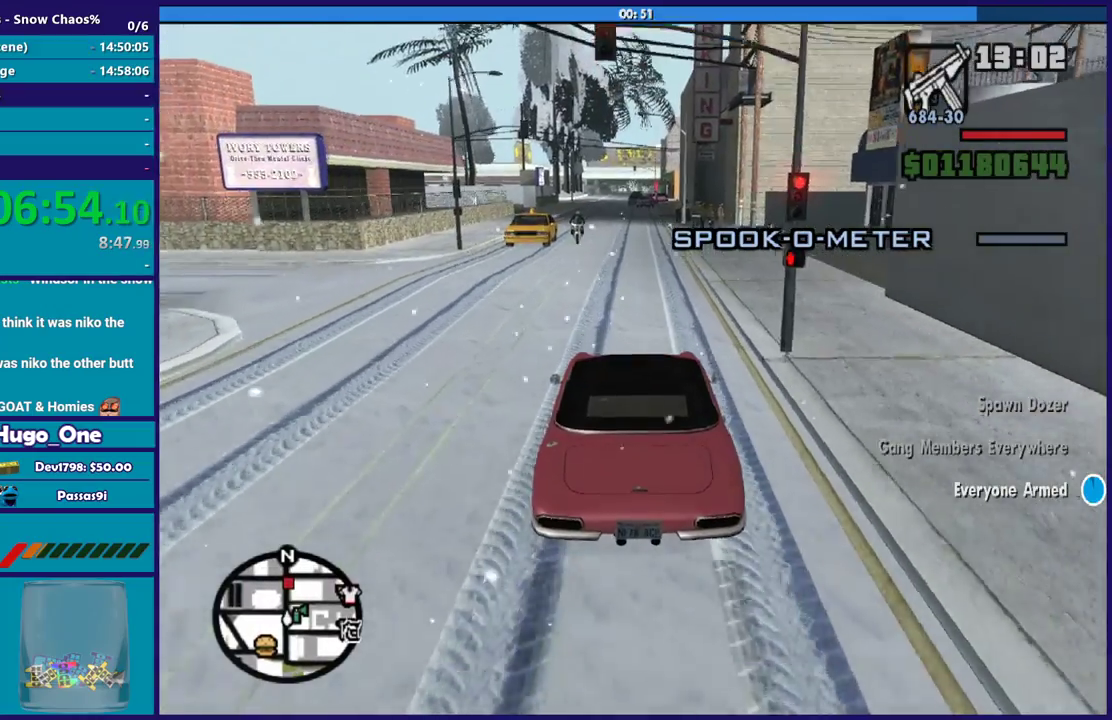
{"buttons": [], "left_stick": "center", "right_stick": "down-left", "events": [[101, "R2", "down"], [101, "left_stick", "center"], [167, "left_stick", "up-left"], [301, "R2", "up"], [334, "left_stick", "right"], [434, "left_stick", "center"]]}
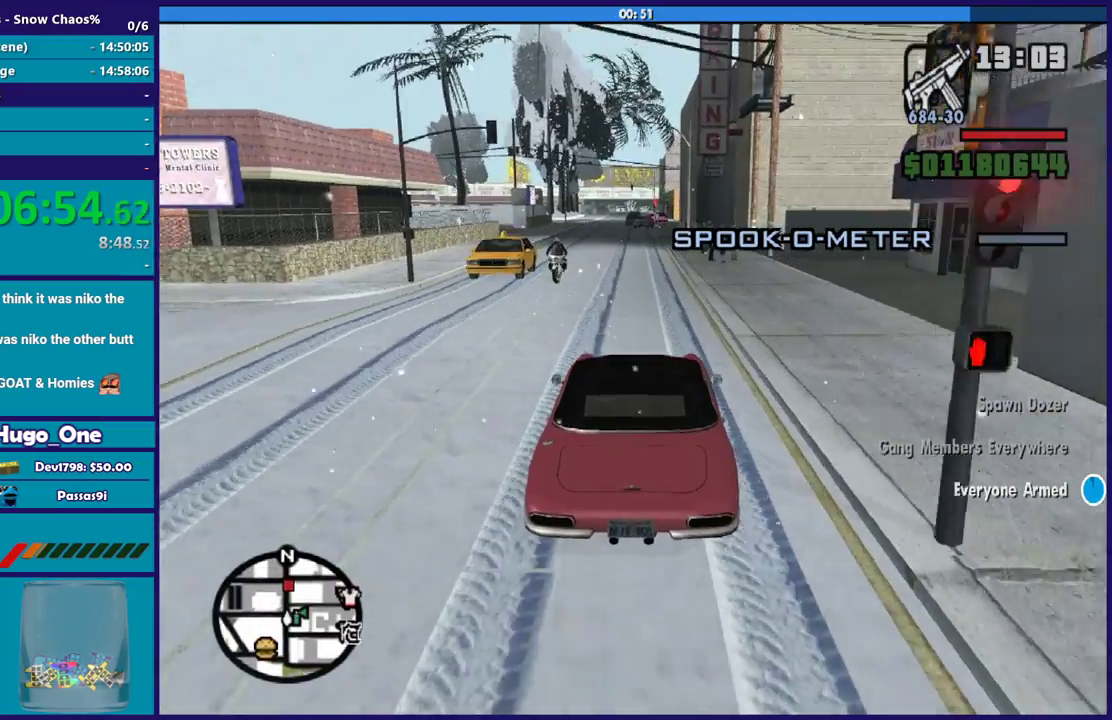
{"buttons": [], "left_stick": "center", "right_stick": "center", "events": [[167, "right_stick", "center"]]}